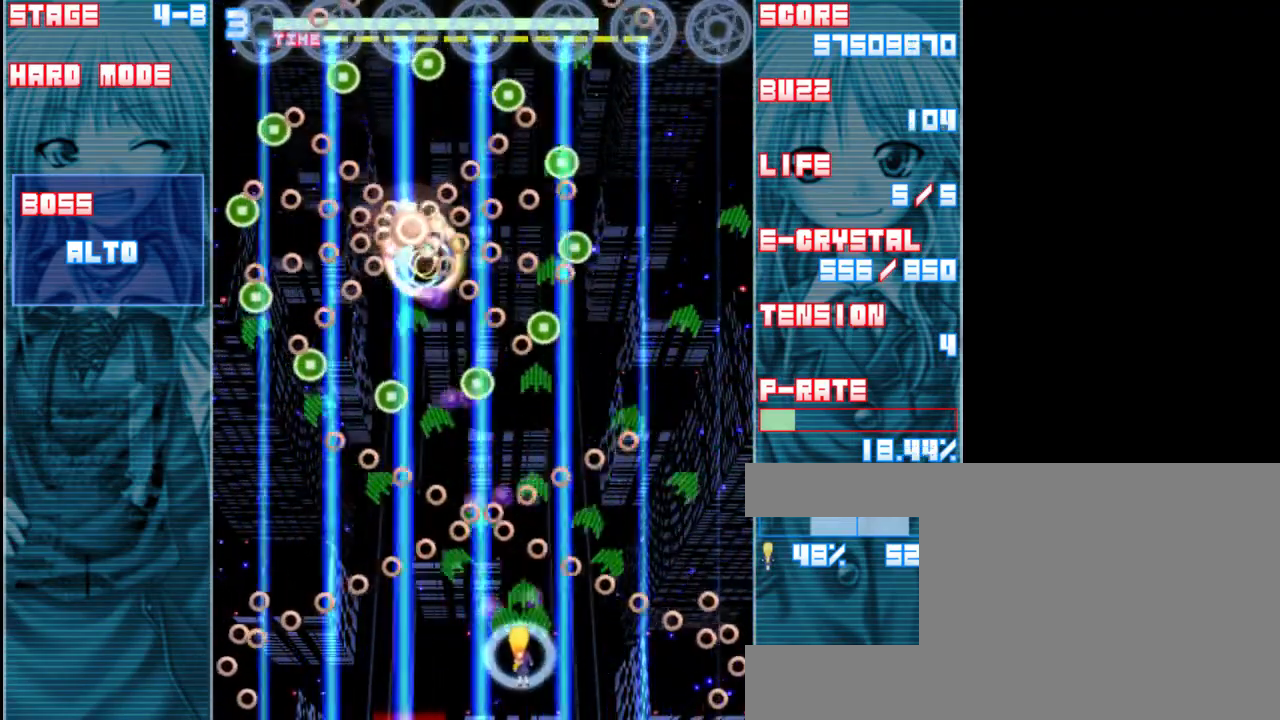
Gameplay with keyboard; each line is a JSON object with the keys held at the frame after it. "events" lists presses ("down") and releases ("up") of "a", "c", "d", "down", "left", "right", "s", "shift", "up", "x" and "z" between this image and that frame as [ms after this image, input, new state], when the widget could be followed in between. No other keys are recorded. Mouse input is not recorded.
{"keys": ["left", "shift", "z"], "events": [[33, "left", "up"], [167, "left", "down"], [200, "a", "down"], [300, "left", "up"], [333, "a", "up"], [433, "left", "down"]]}
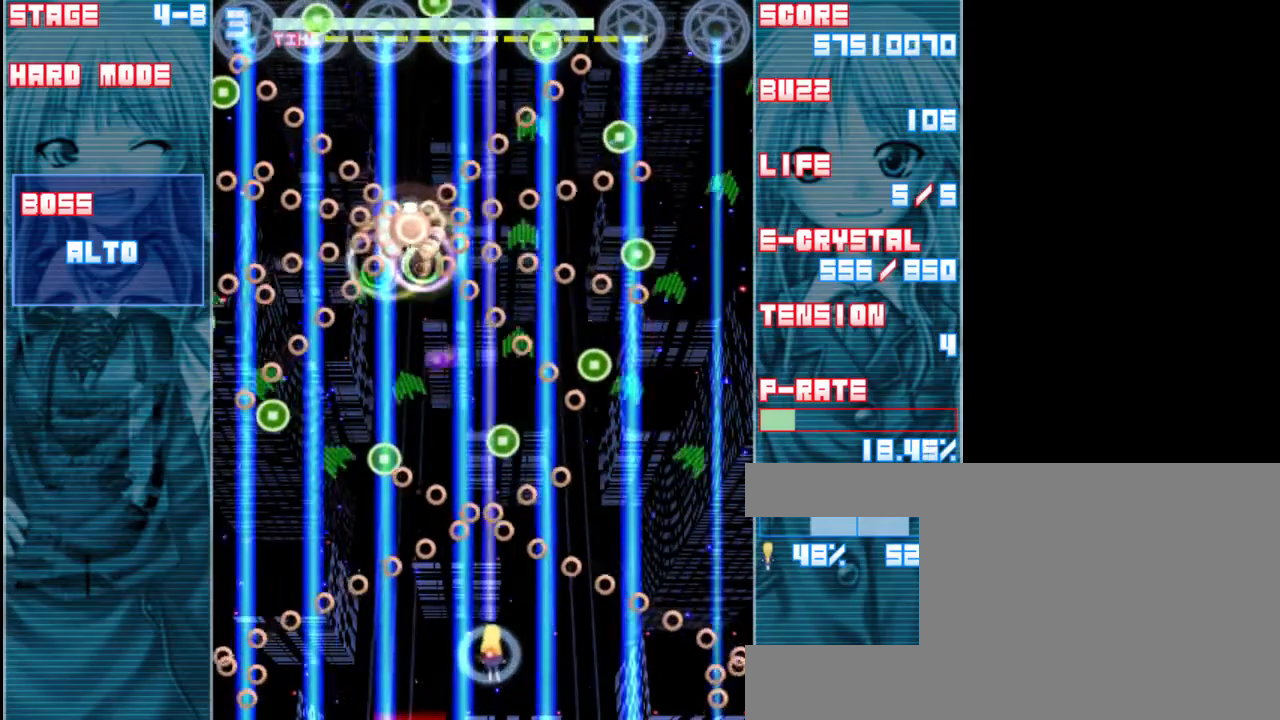
{"keys": ["a", "shift", "z"], "events": [[67, "left", "up"], [200, "left", "down"], [300, "left", "up"], [433, "a", "down"]]}
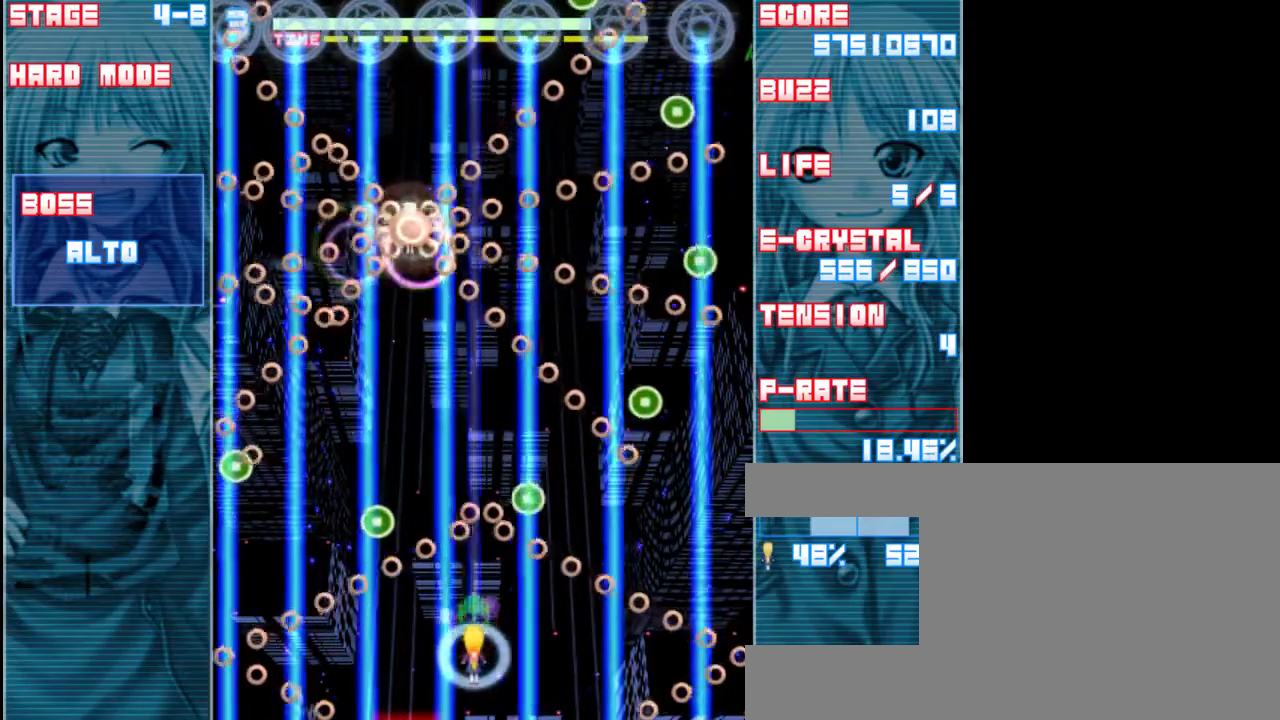
{"keys": ["a", "shift", "z"], "events": [[67, "a", "up"], [200, "left", "down"], [267, "left", "up"], [400, "a", "down"]]}
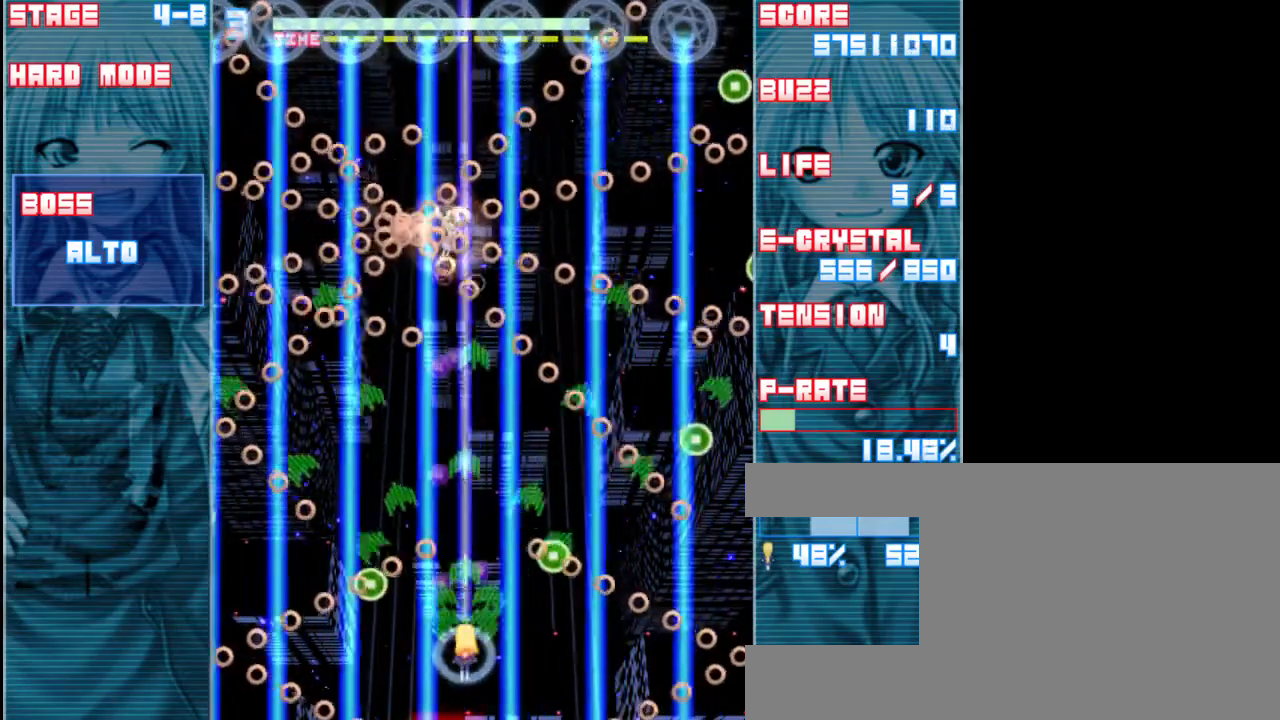
{"keys": ["left", "shift", "up", "z"], "events": [[33, "a", "up"], [33, "left", "down"], [133, "left", "up"], [433, "up", "down"], [467, "left", "down"]]}
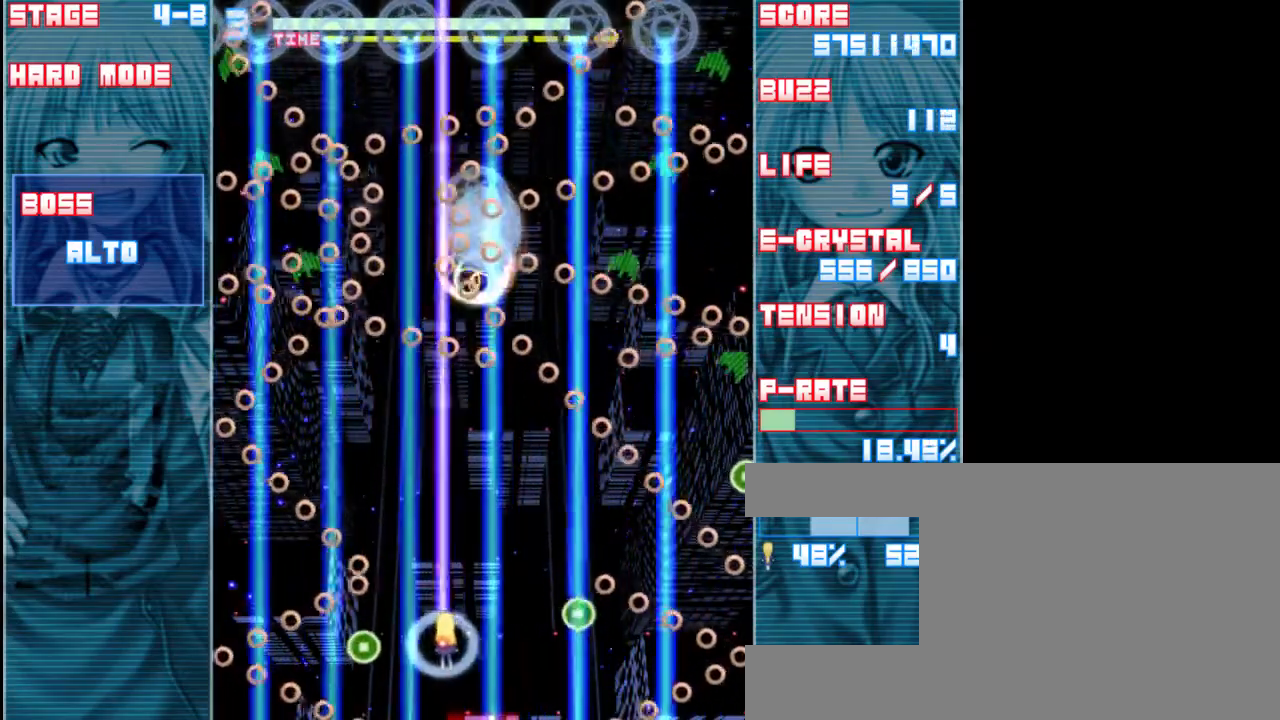
{"keys": ["shift", "up", "z"], "events": [[33, "left", "up"], [133, "up", "up"], [233, "up", "down"]]}
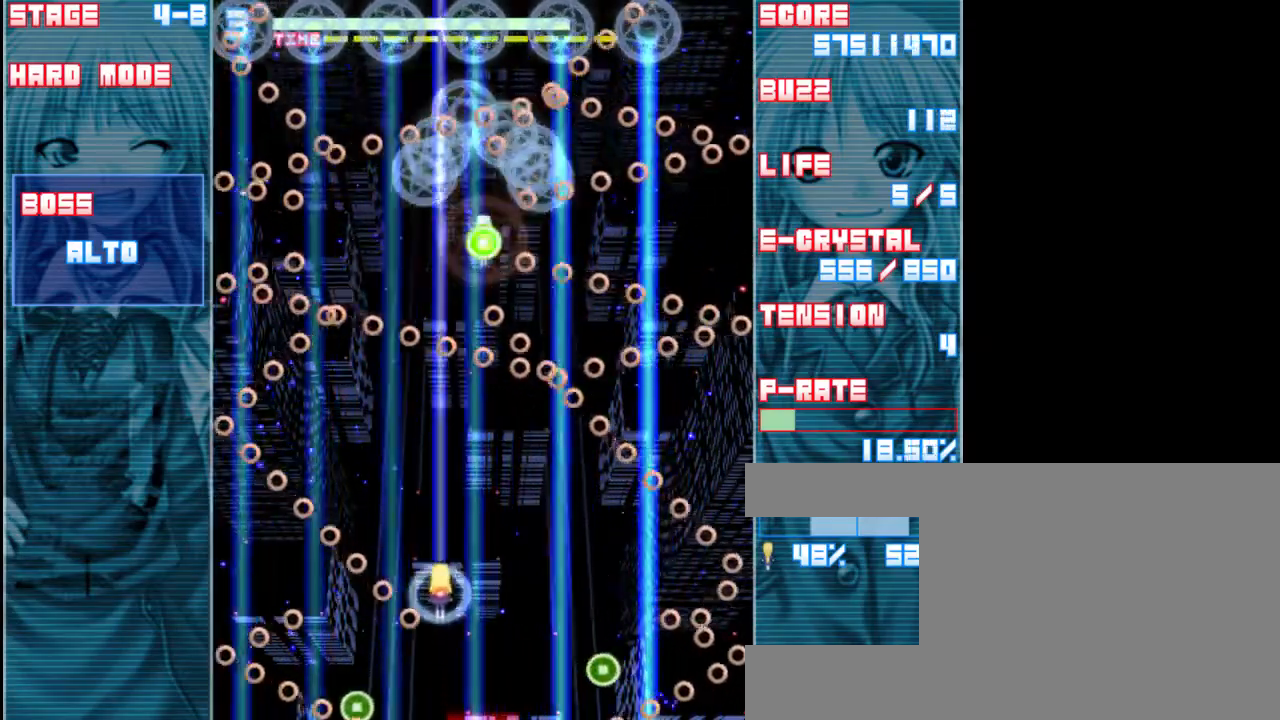
{"keys": ["shift", "z"], "events": [[33, "left", "down"], [133, "left", "up"], [367, "up", "up"]]}
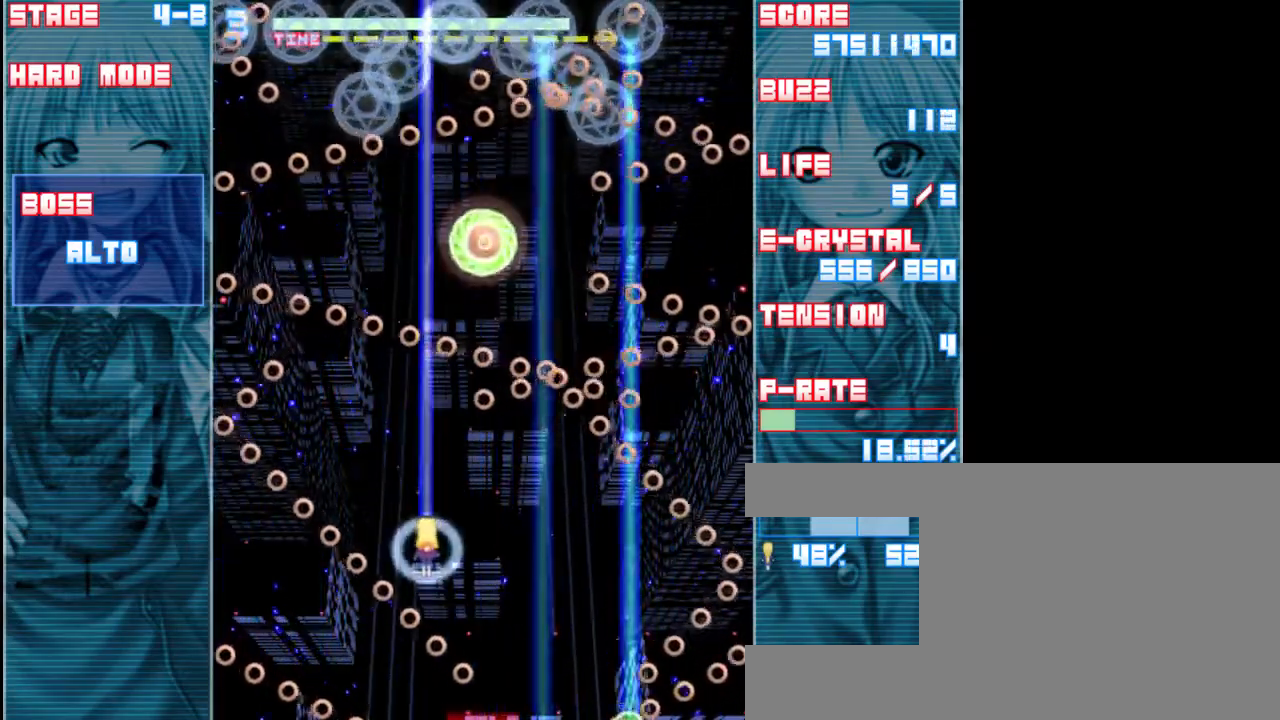
{"keys": ["down", "shift", "z"], "events": [[167, "right", "down"], [233, "down", "down"], [500, "right", "up"]]}
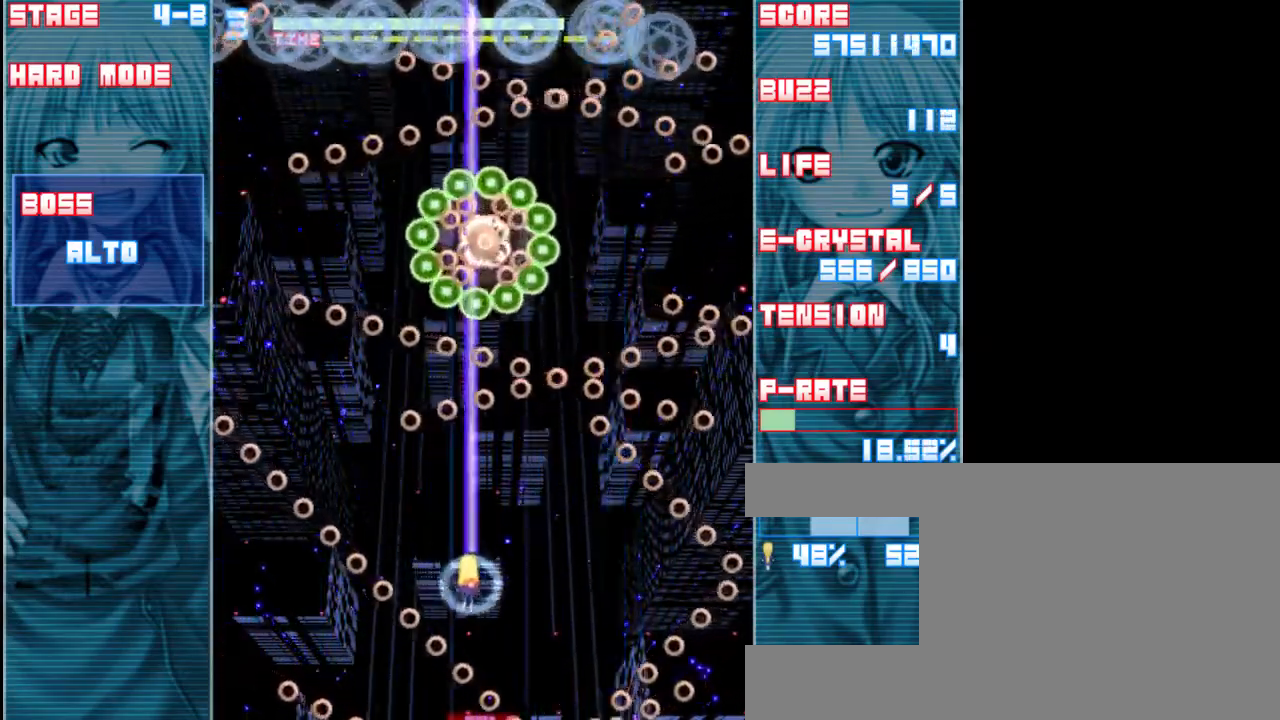
{"keys": ["down", "shift", "z"], "events": [[50, "down", "up"], [233, "right", "down"], [317, "down", "down"], [350, "right", "up"], [383, "down", "up"], [483, "down", "down"]]}
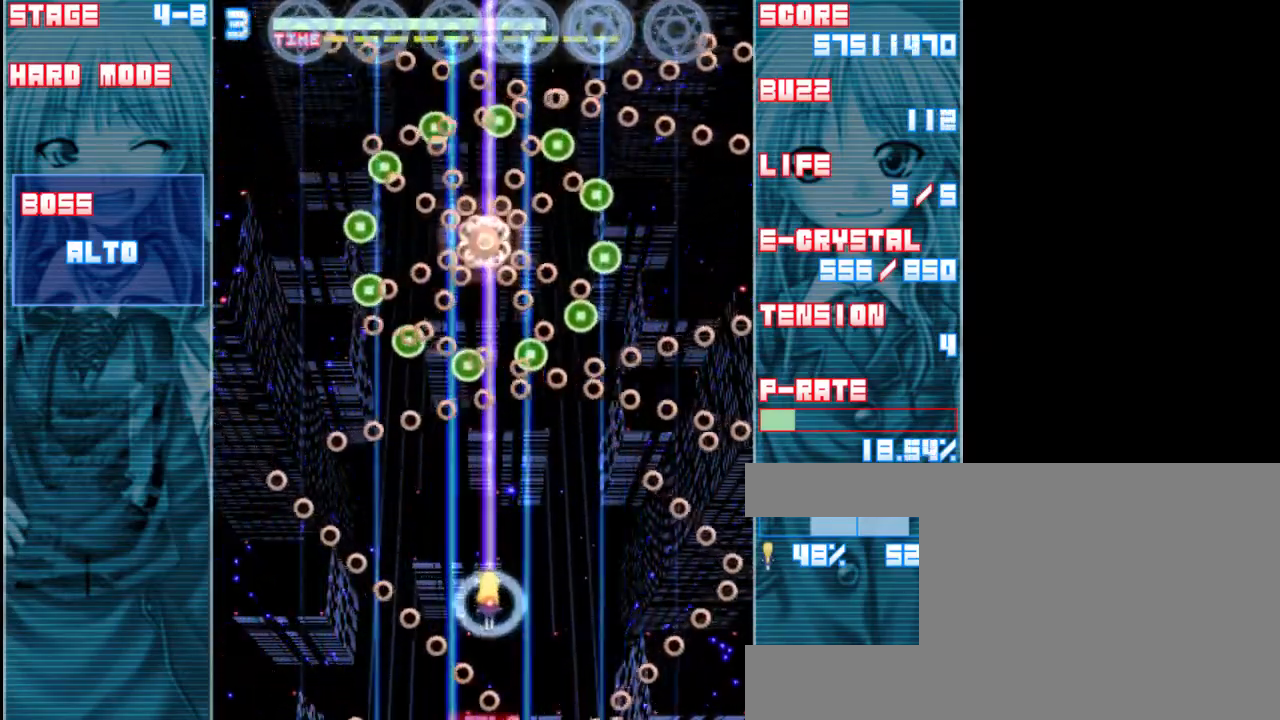
{"keys": ["right", "shift", "z"], "events": [[117, "down", "up"], [467, "right", "down"]]}
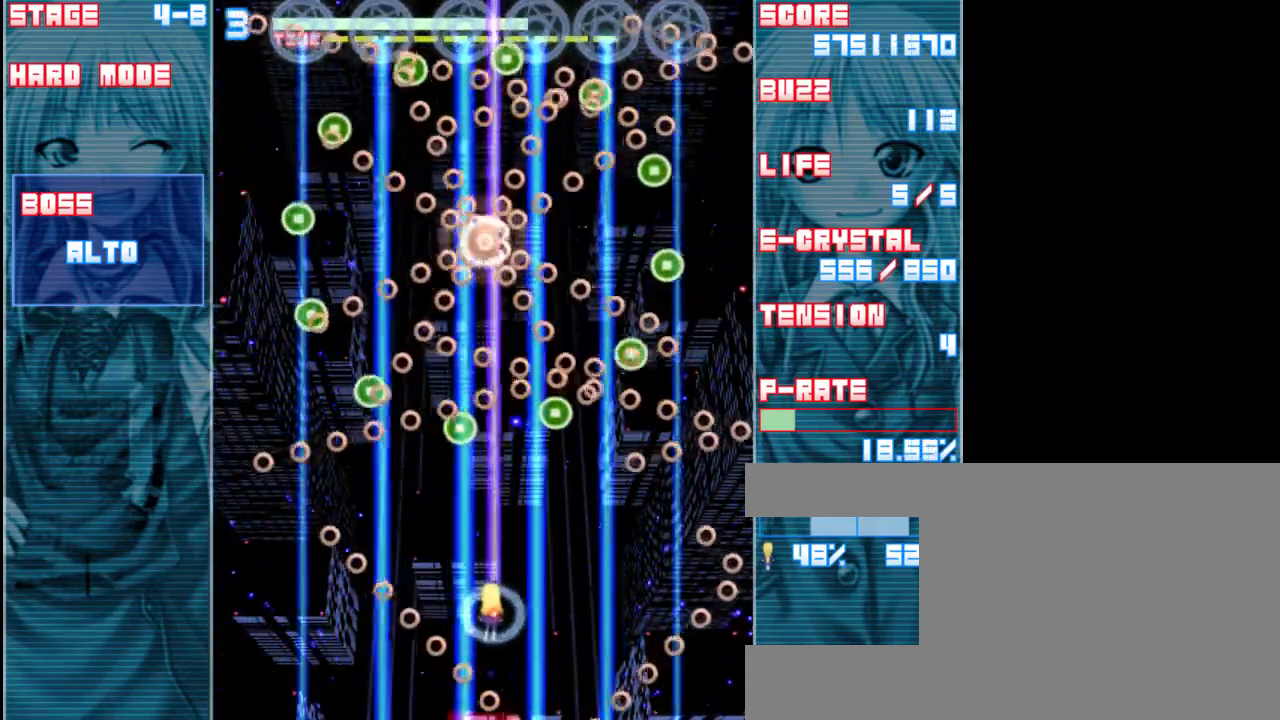
{"keys": ["right", "shift", "z"], "events": [[83, "right", "up"], [250, "right", "down"], [350, "right", "up"], [483, "right", "down"]]}
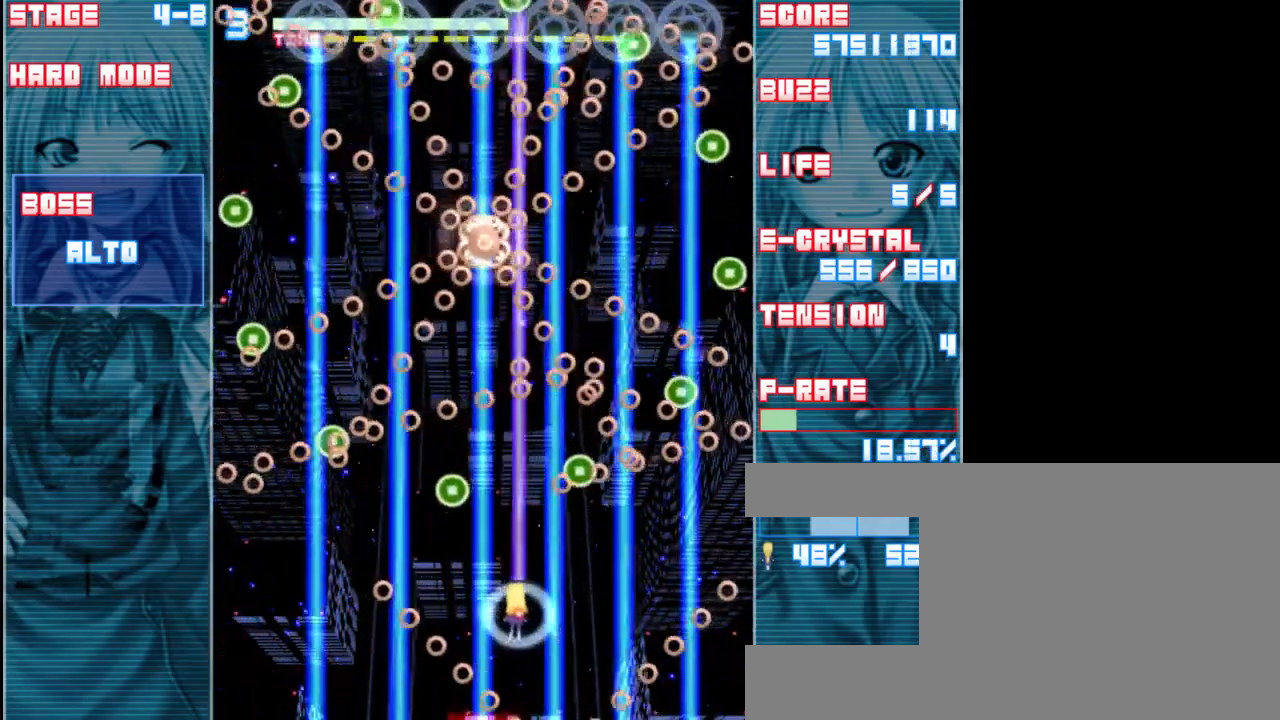
{"keys": ["shift", "z"], "events": [[83, "right", "up"], [217, "a", "down"], [217, "right", "down"], [250, "down", "down"], [350, "a", "up"], [350, "right", "up"], [383, "down", "up"]]}
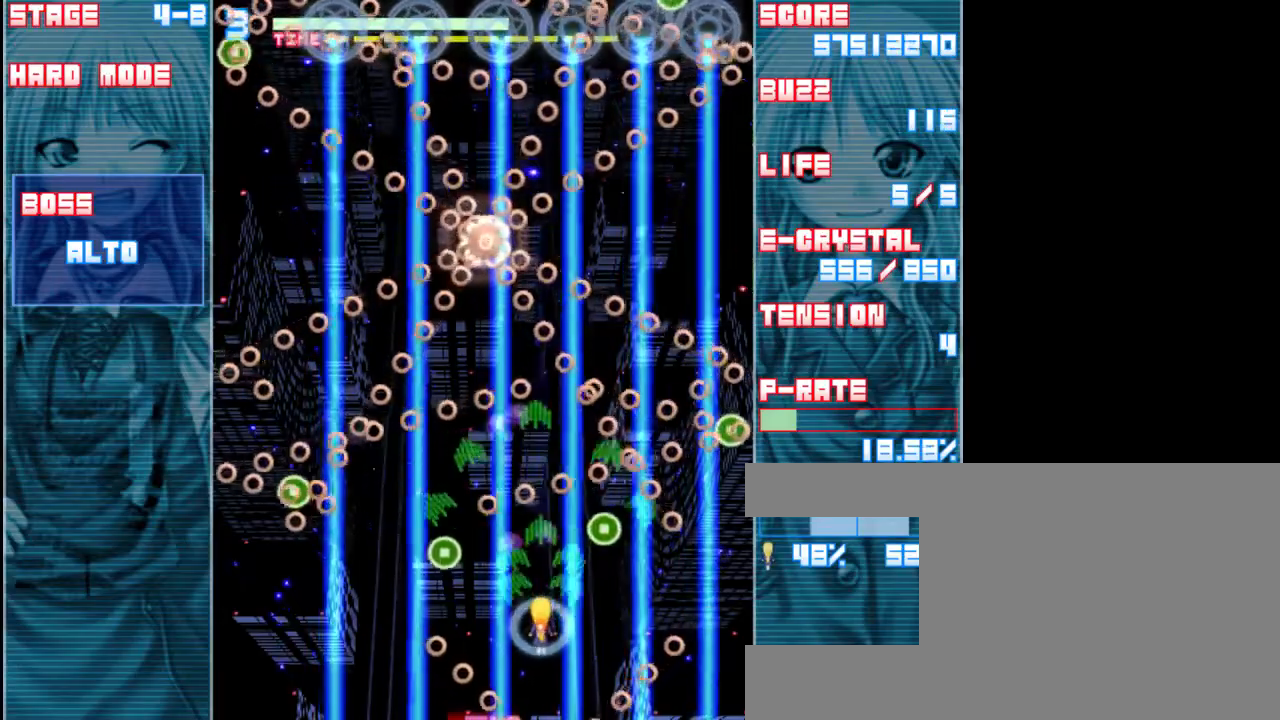
{"keys": ["right", "shift", "z"], "events": [[117, "right", "down"], [183, "right", "up"], [483, "right", "down"]]}
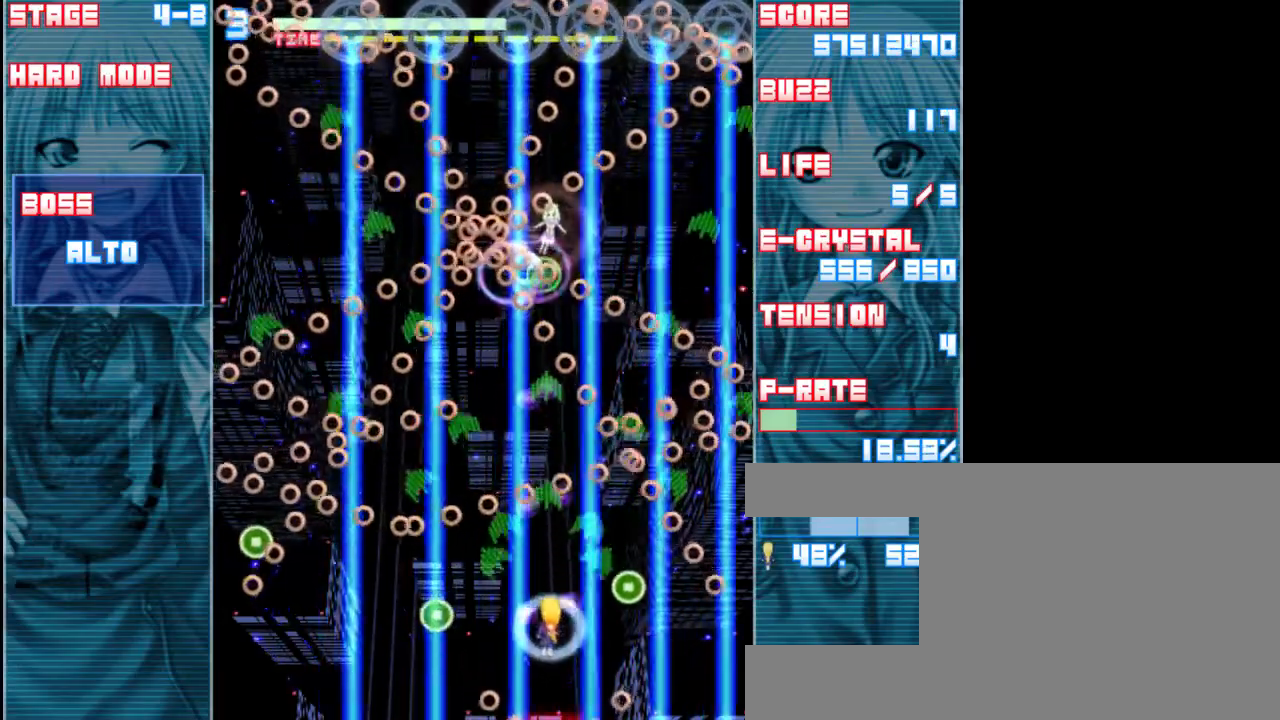
{"keys": ["shift", "z"], "events": [[83, "right", "up"], [283, "right", "down"], [350, "right", "up"]]}
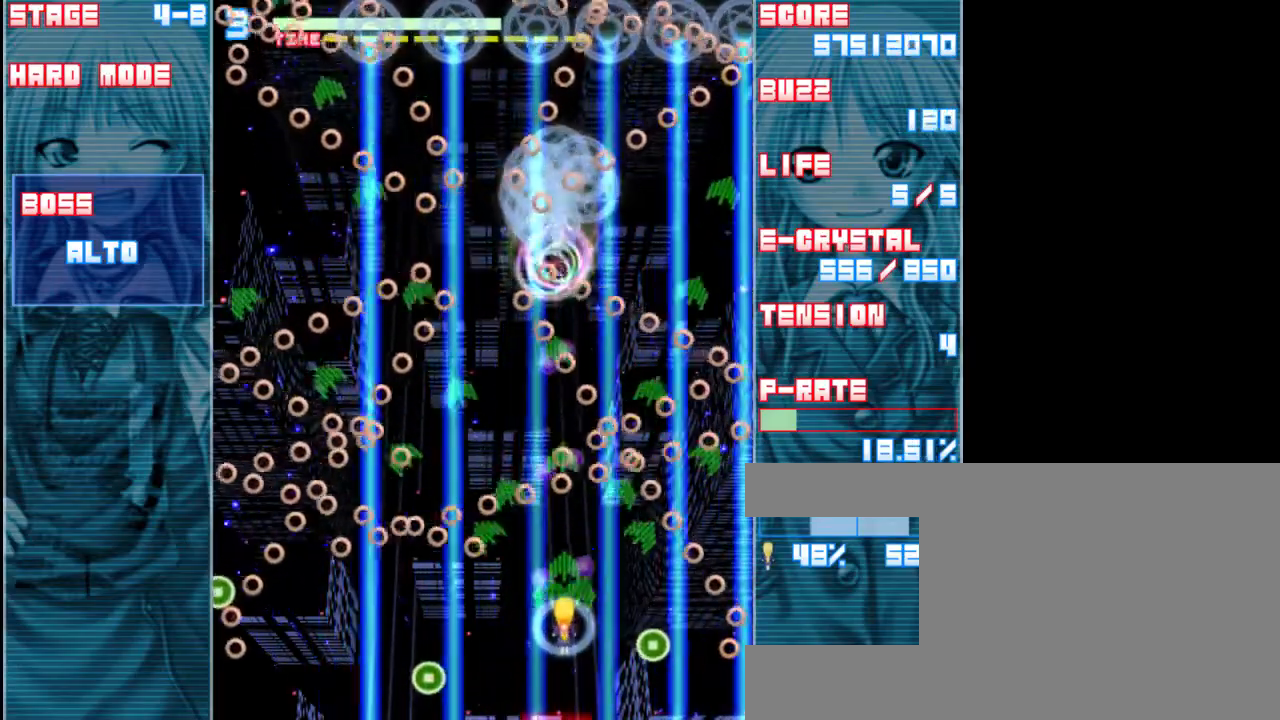
{"keys": ["shift", "z"], "events": [[183, "down", "down"], [183, "right", "down"], [350, "down", "up"], [417, "right", "up"]]}
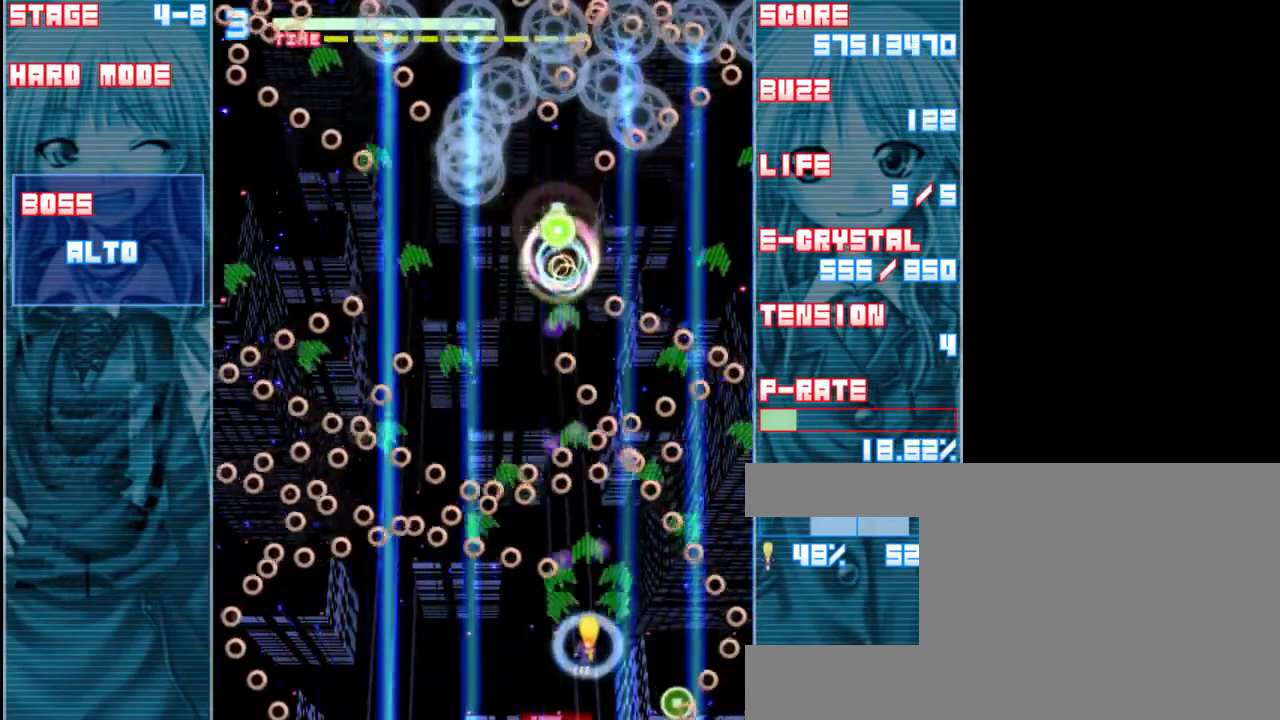
{"keys": ["shift", "z"], "events": [[17, "right", "down"], [83, "right", "up"], [283, "down", "down"], [417, "down", "up"]]}
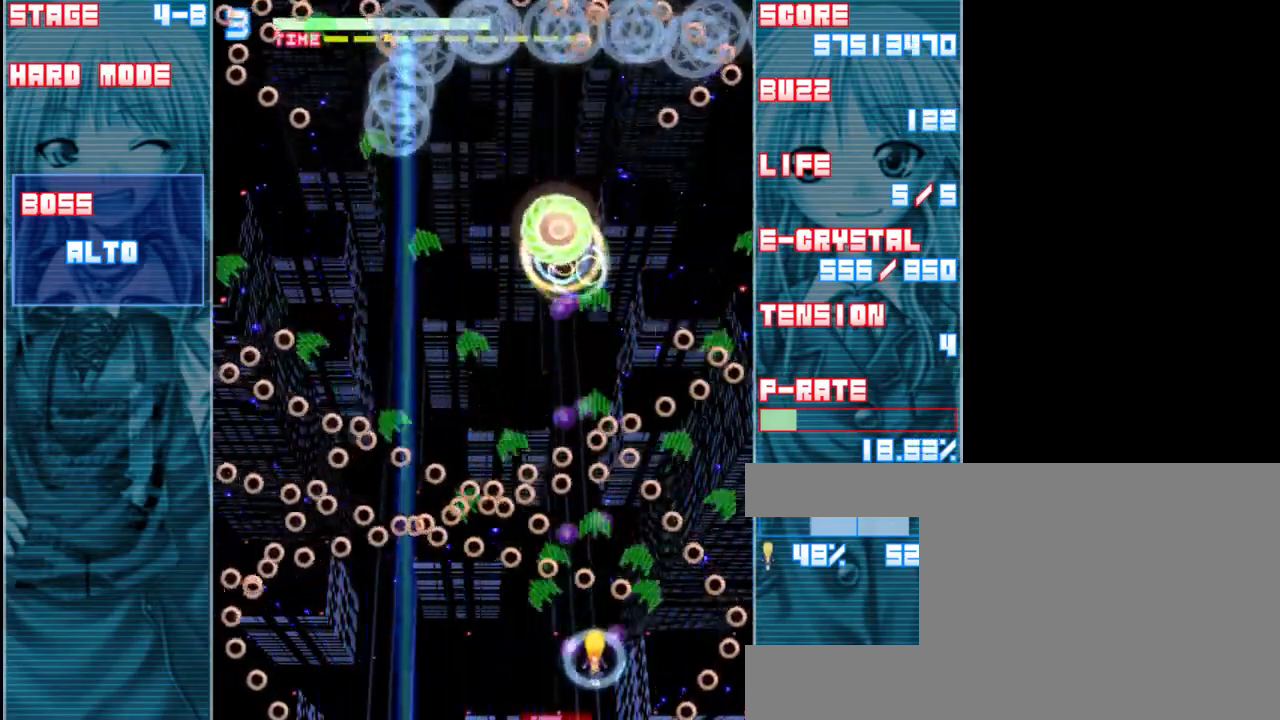
{"keys": ["shift", "z"], "events": [[17, "left", "down"], [250, "left", "up"]]}
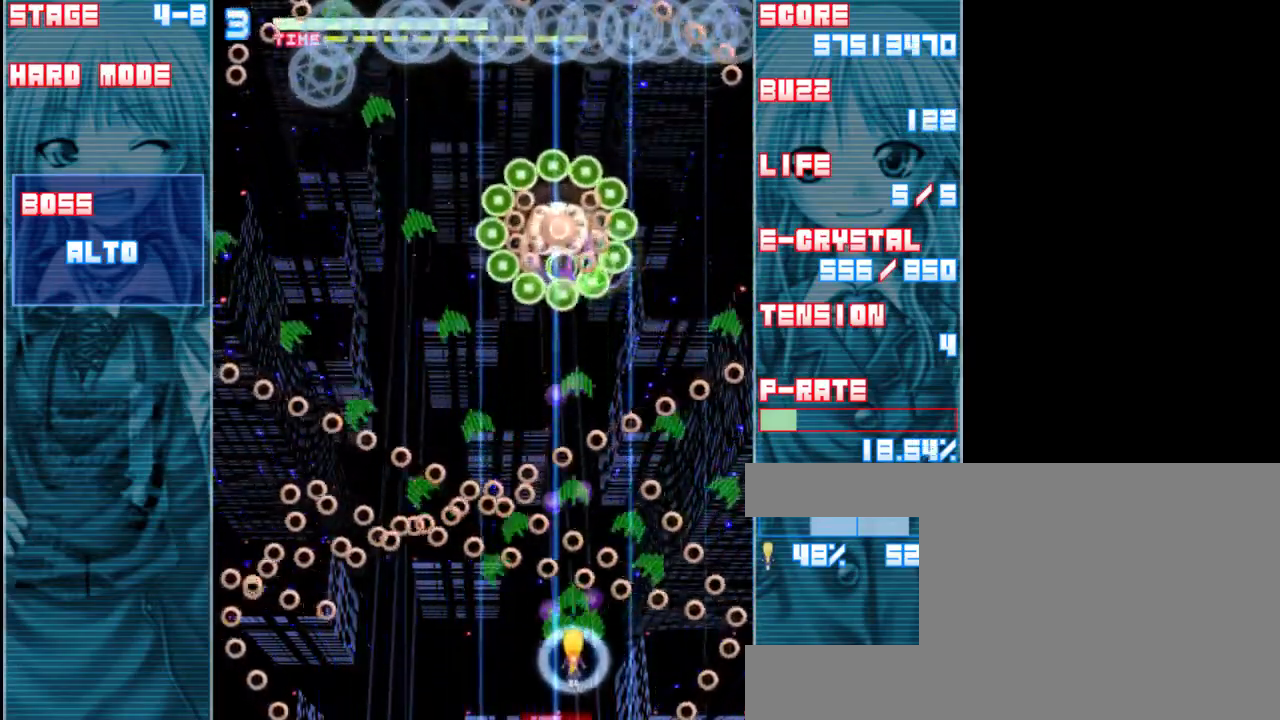
{"keys": ["shift", "z"], "events": [[117, "right", "down"], [183, "right", "up"], [317, "a", "down"], [450, "a", "up"]]}
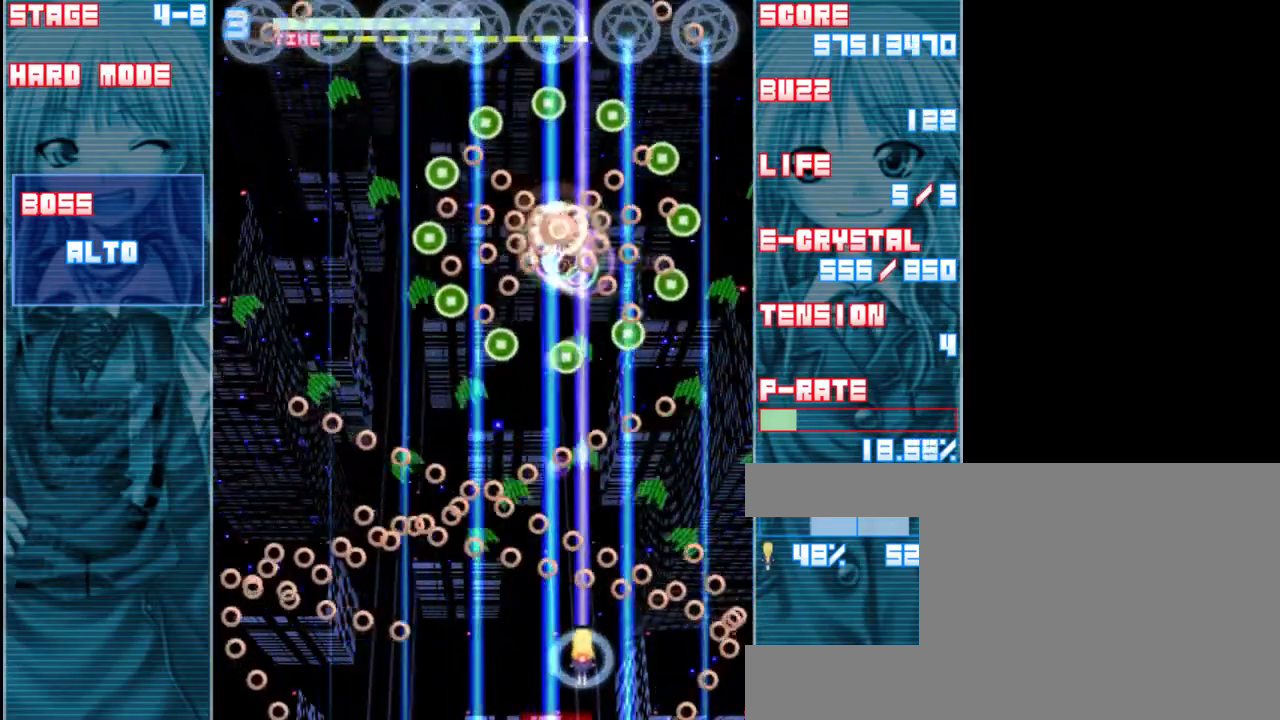
{"keys": ["shift", "z"], "events": [[283, "up", "down"], [383, "left", "down"], [450, "up", "up"], [483, "left", "up"]]}
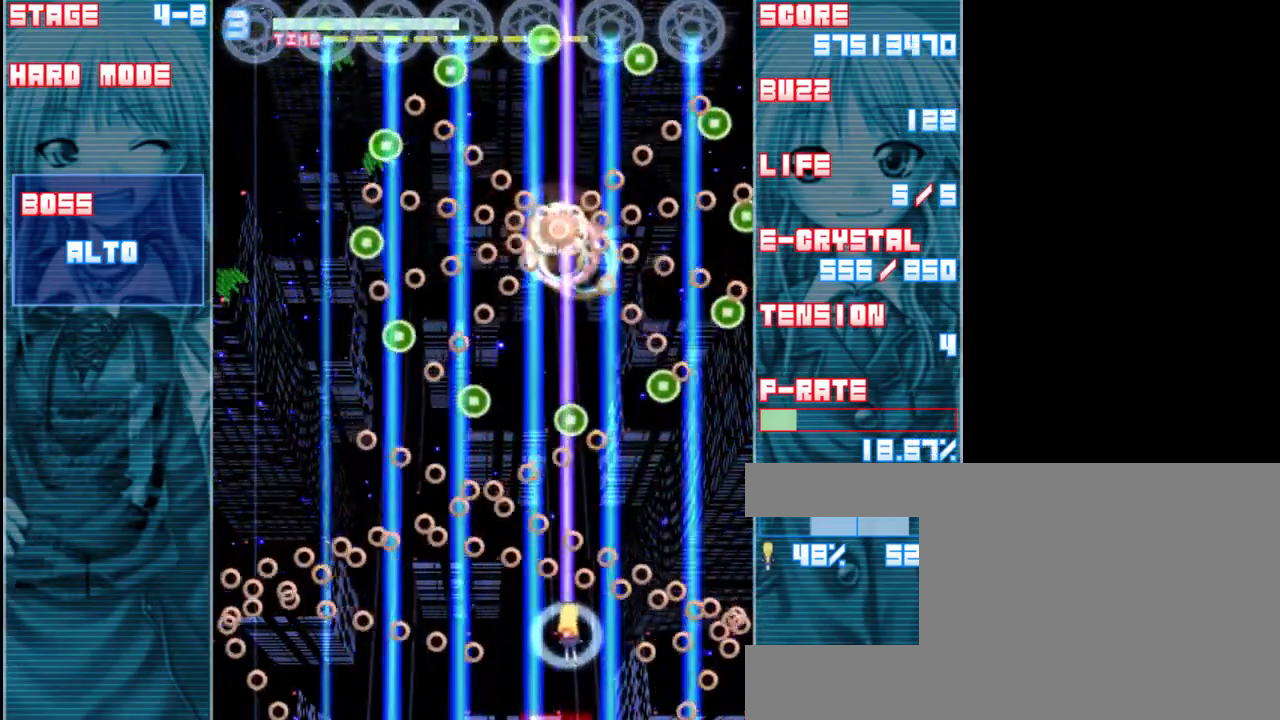
{"keys": ["left", "shift", "z"], "events": [[150, "left", "down"], [150, "up", "down"], [283, "left", "up"], [283, "up", "up"], [417, "left", "down"]]}
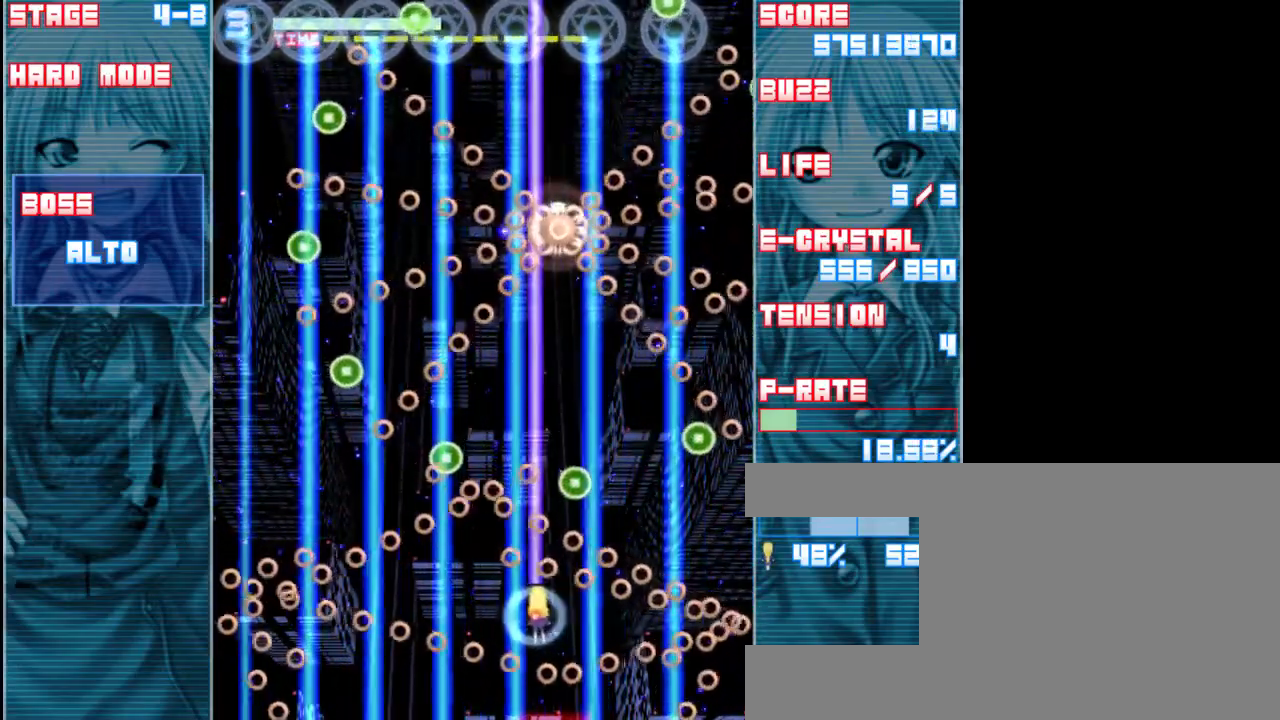
{"keys": ["shift", "z"], "events": [[17, "left", "up"], [217, "down", "down"], [217, "left", "down"], [283, "down", "up"], [283, "left", "up"]]}
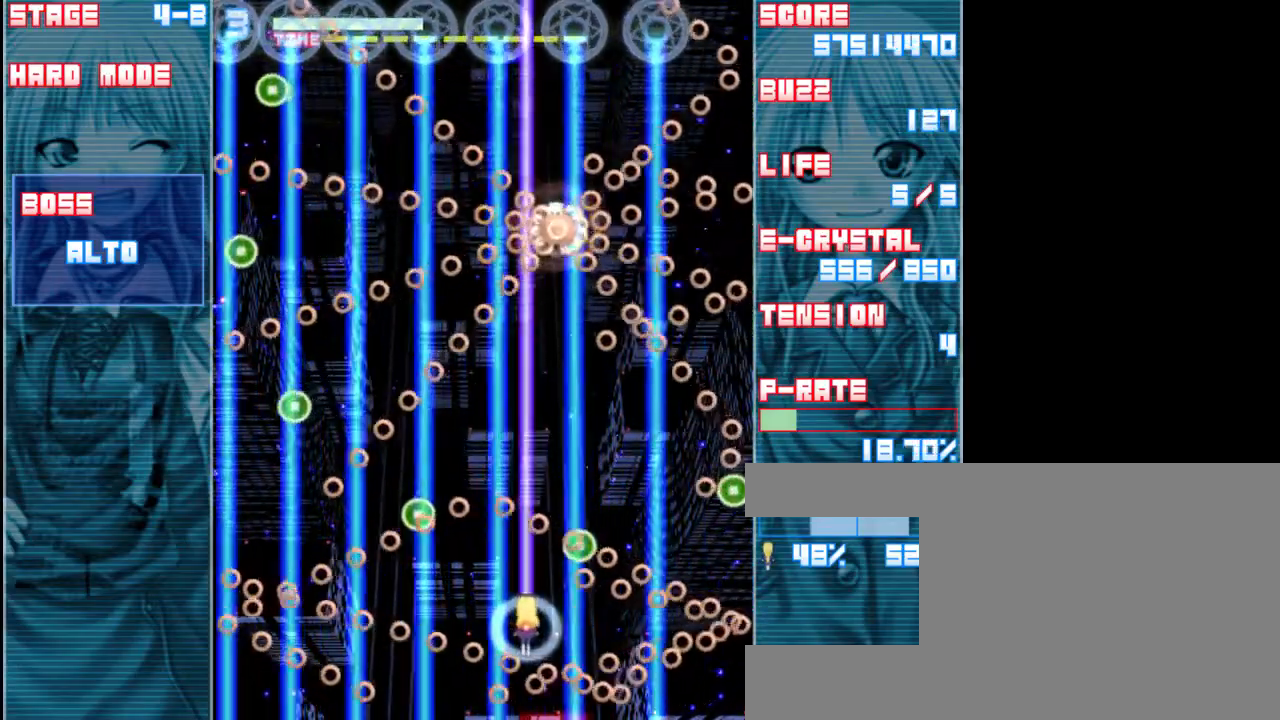
{"keys": ["shift", "z"], "events": [[117, "left", "down"], [217, "left", "up"], [283, "up", "down"], [450, "up", "up"]]}
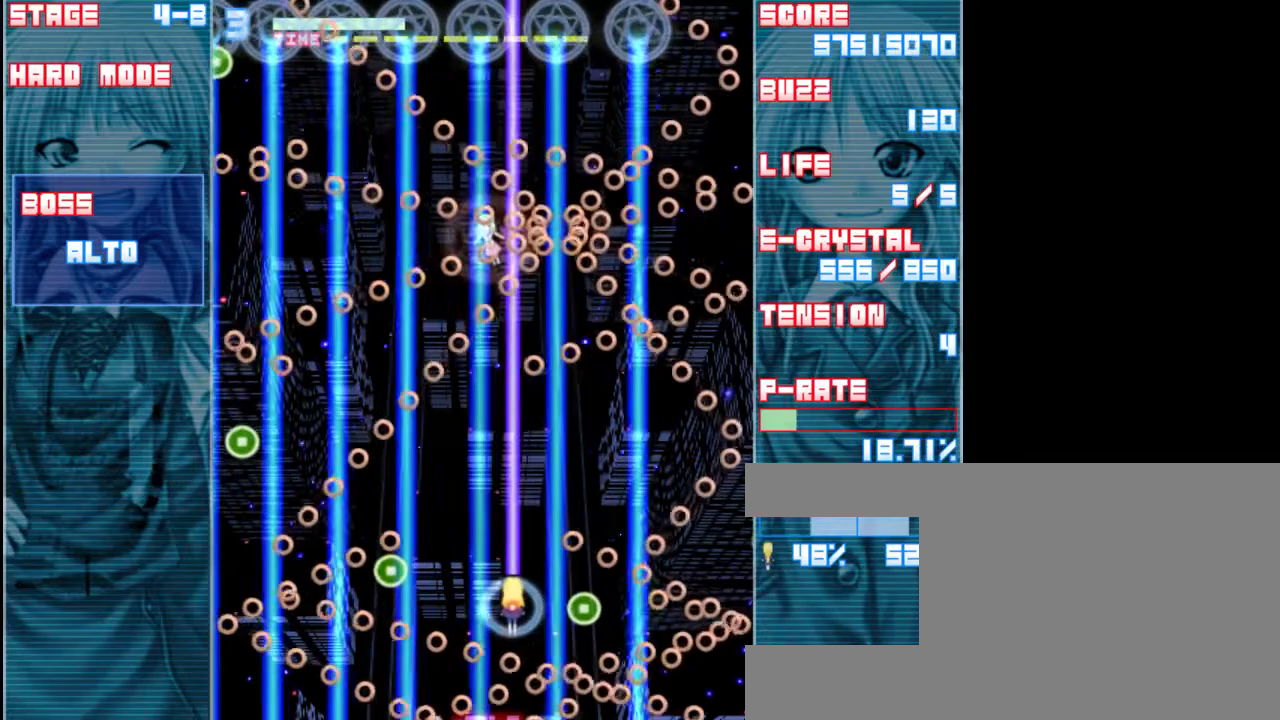
{"keys": ["shift", "z"], "events": [[117, "left", "down"], [117, "up", "down"], [217, "left", "up"], [250, "up", "up"]]}
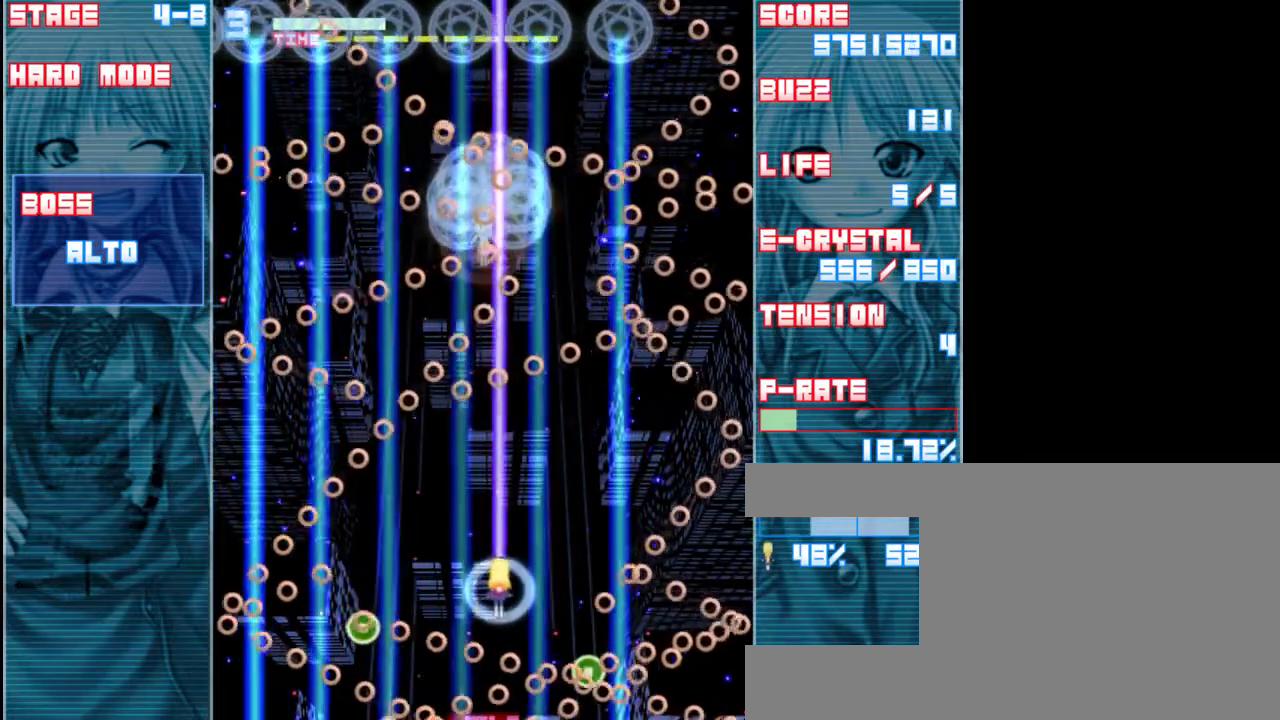
{"keys": ["shift", "z"], "events": [[50, "left", "down"], [117, "left", "up"], [350, "left", "down"], [450, "left", "up"]]}
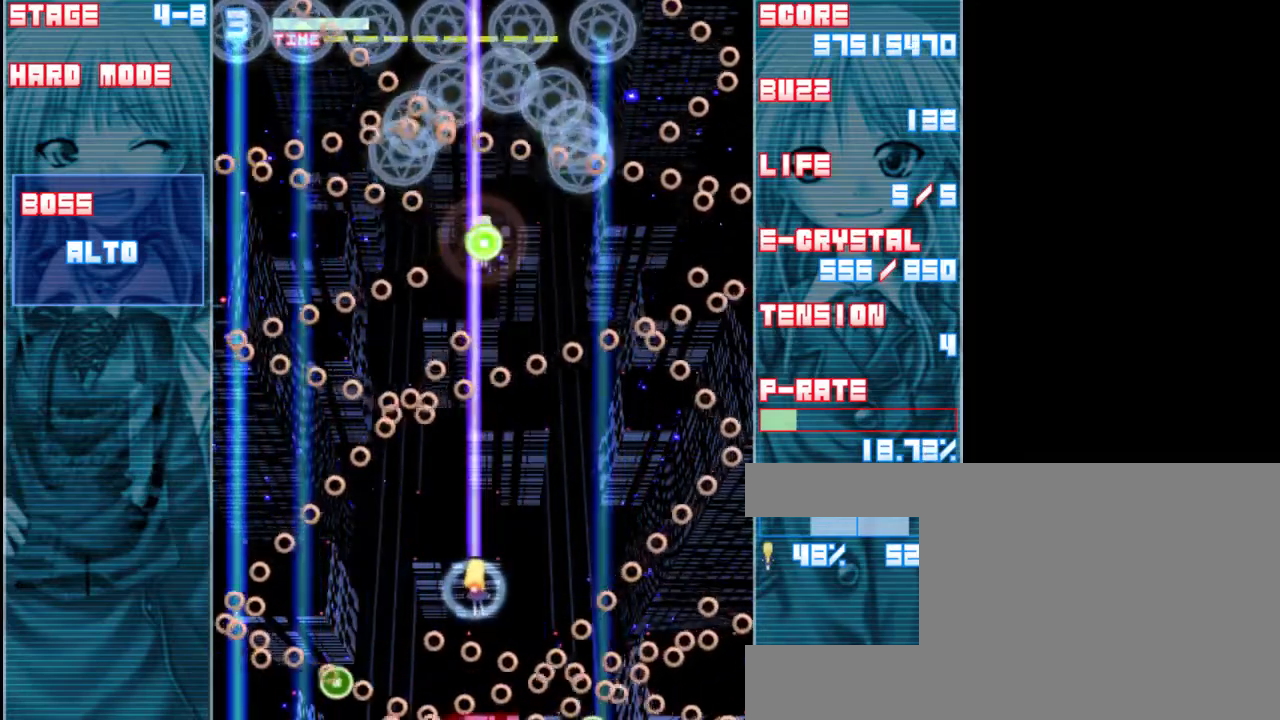
{"keys": ["shift", "z"], "events": []}
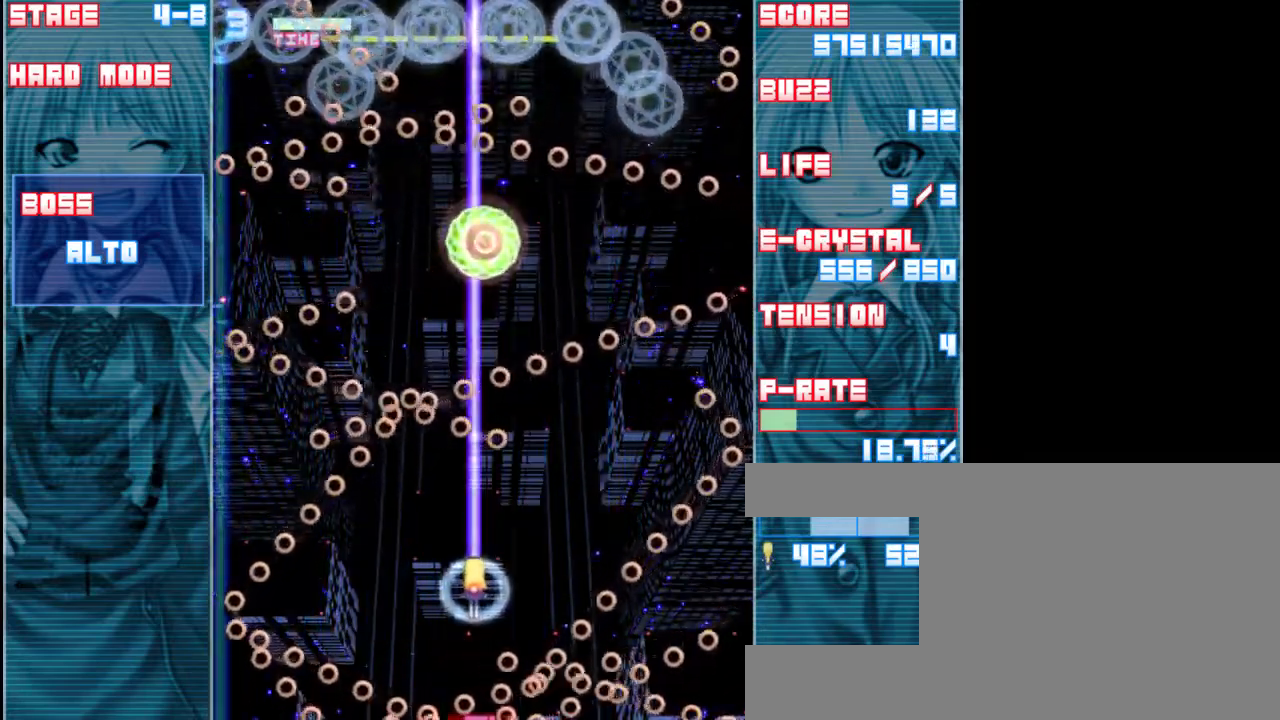
{"keys": ["shift", "z"], "events": []}
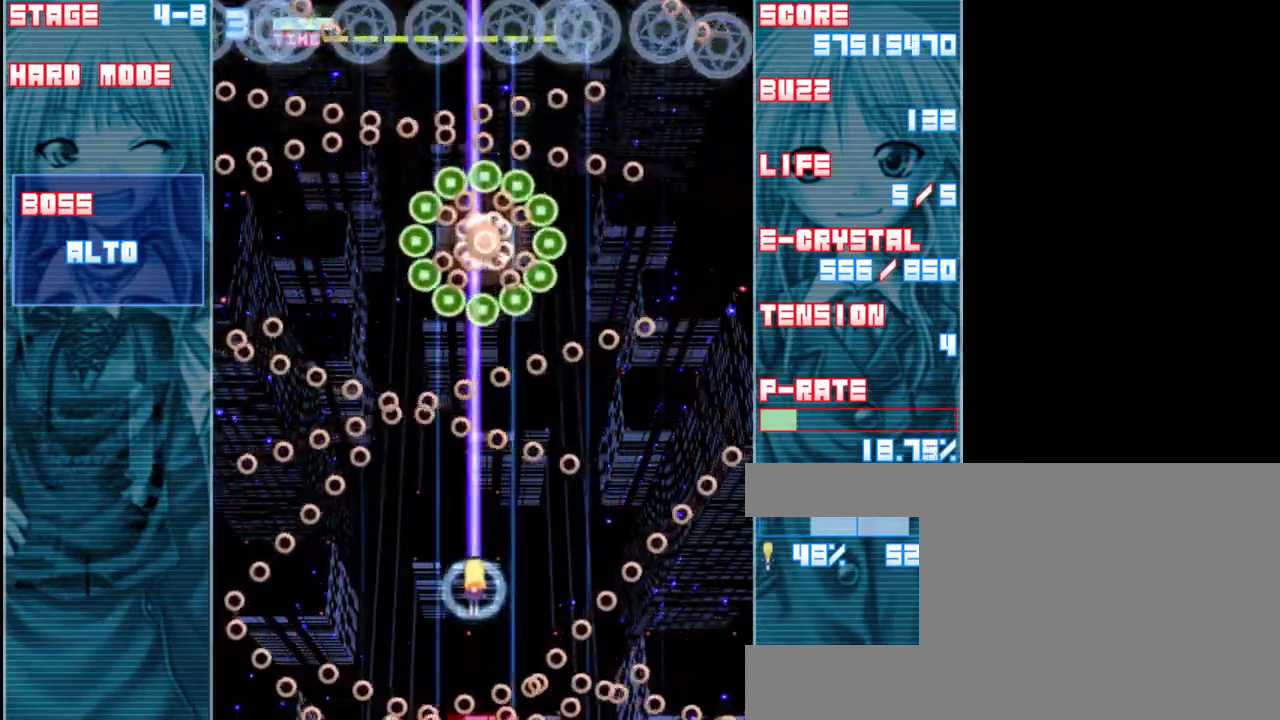
{"keys": ["shift", "z"], "events": []}
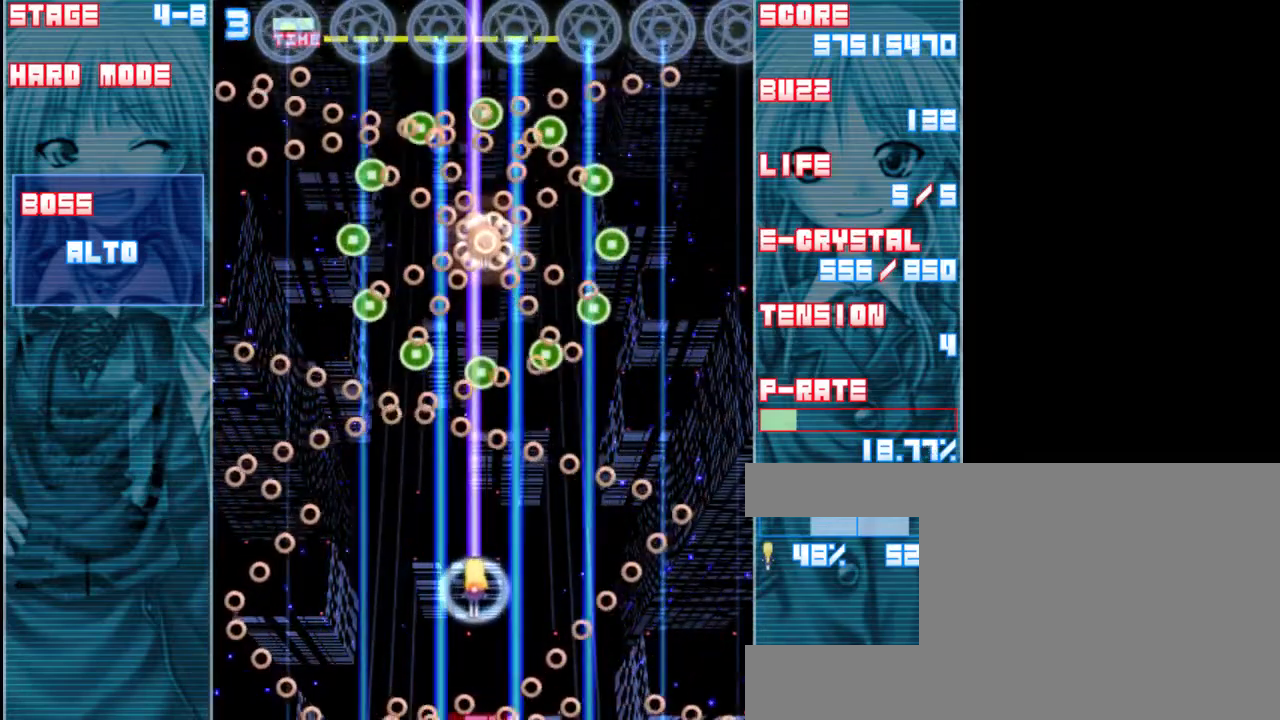
{"keys": ["shift", "z"], "events": [[217, "right", "down"], [267, "down", "down"], [367, "down", "up"], [367, "right", "up"]]}
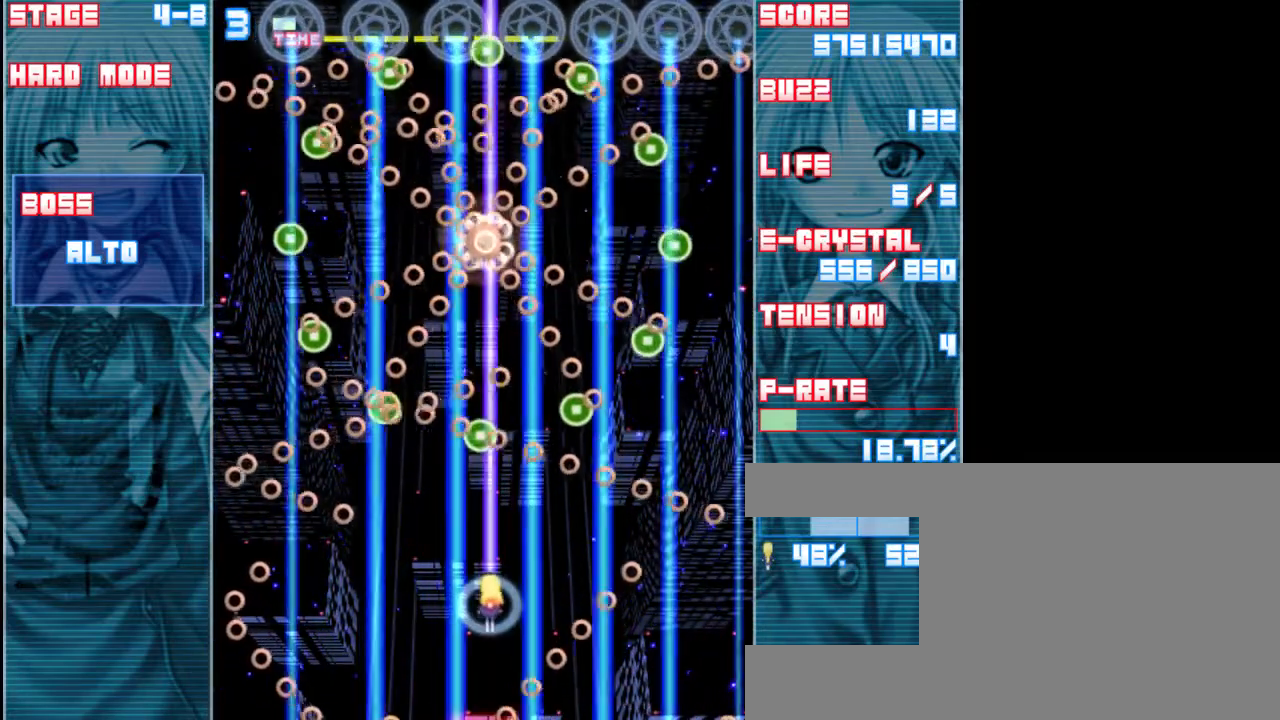
{"keys": ["shift", "z"], "events": [[133, "right", "down"], [200, "right", "up"]]}
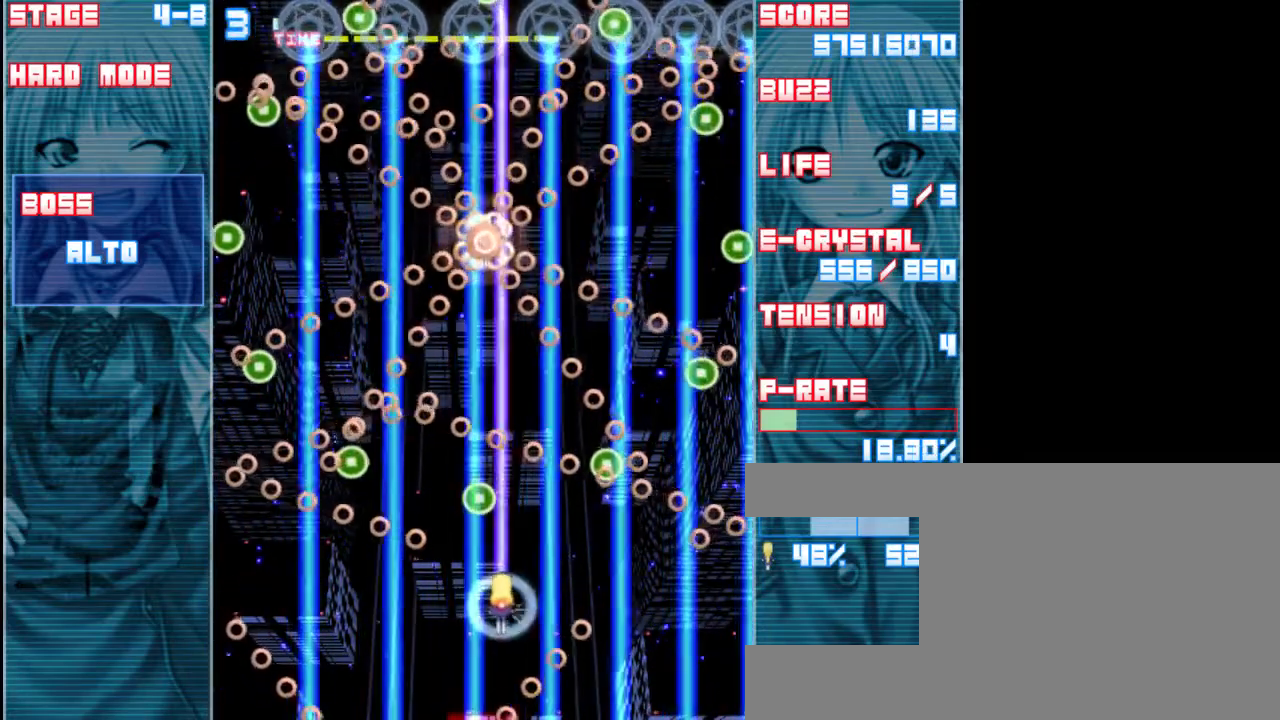
{"keys": ["down", "right", "shift", "z"], "events": [[67, "right", "down"], [167, "right", "up"], [433, "right", "down"], [500, "down", "down"]]}
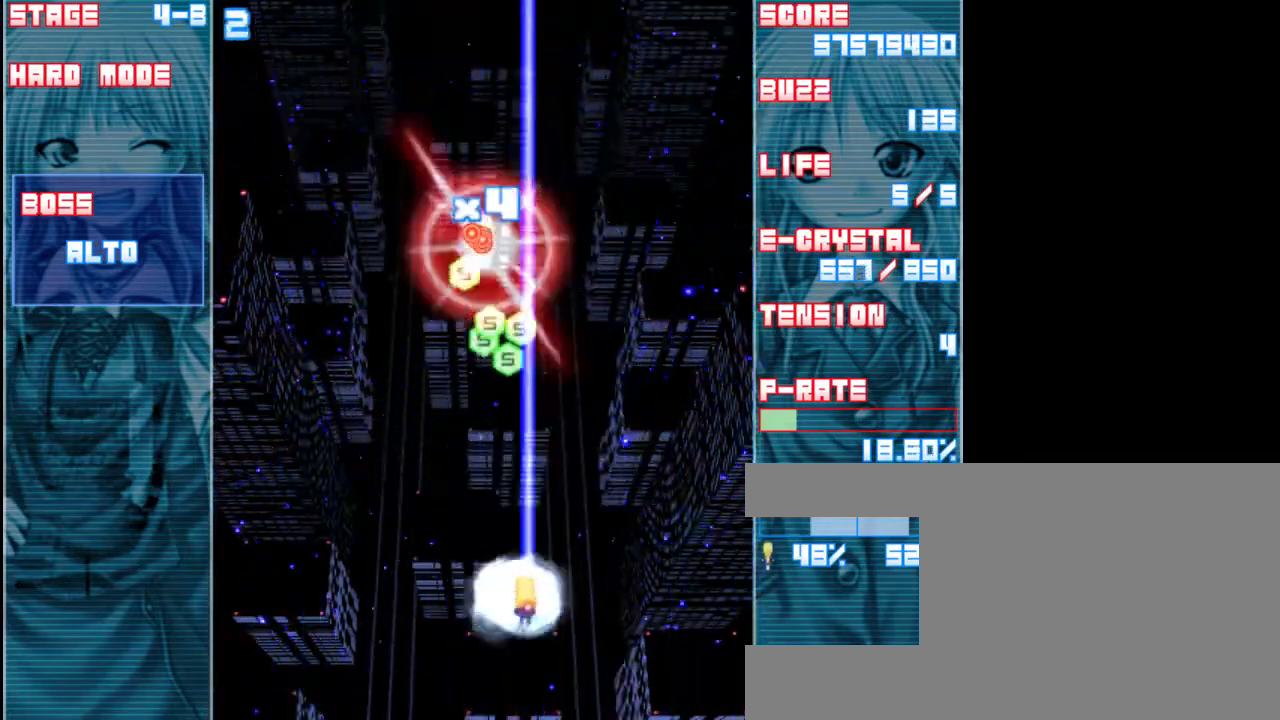
{"keys": ["shift", "up", "z"], "events": [[33, "right", "up"], [233, "left", "down"], [300, "down", "up"], [433, "left", "up"], [467, "up", "down"]]}